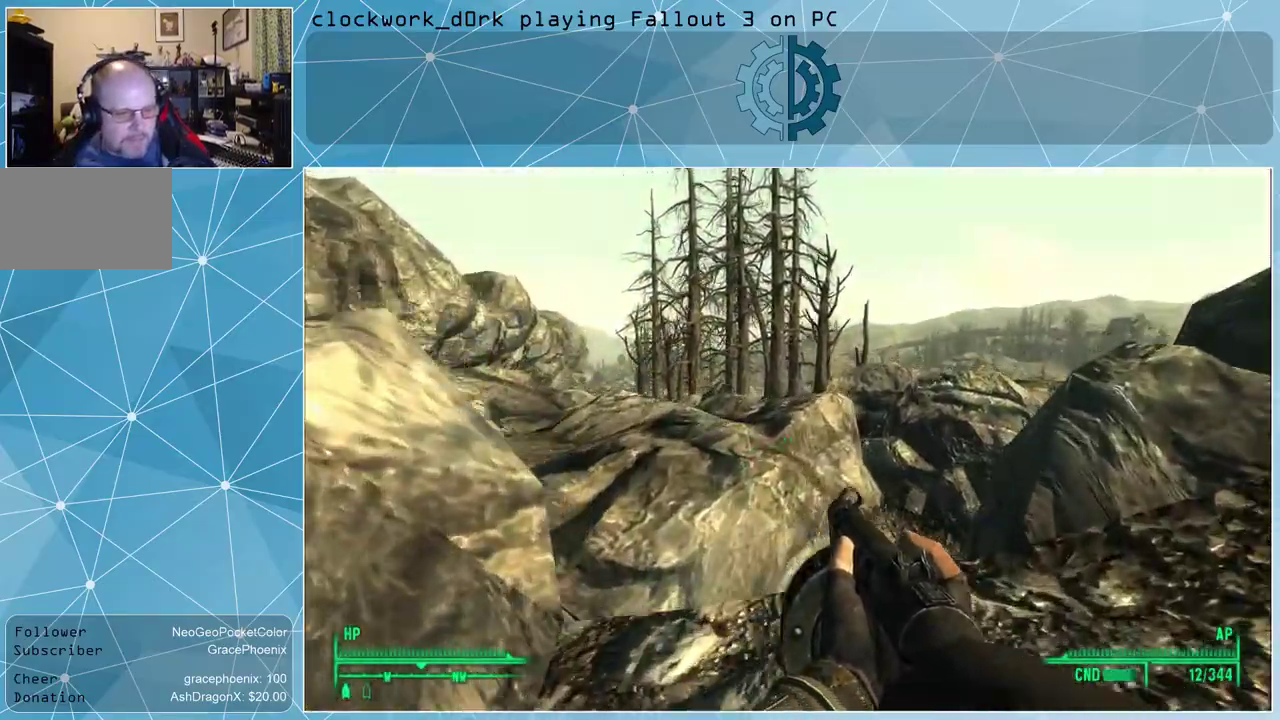
Gameplay with keyboard and mouse; each line is a JSON object with the keys and mouse buttons held at the frame after it. "events" lists presses ("down") and releases ("up") of "1", "2", "3", "4", "5", "a", "alt", "c", "ctrl", "d", "e", "f", "q", "r", "s", "shift", "space", "tab", "v", "w", "x", "z", "mouse_left", "mouse_wheel" and "mouse_right" between this image and that frame as [ms after this image, input, new state], when the widget could be followed in between. "mouse_left", "mouse_wheel", "mouse_right" = the "left", "wheel", "right" buttons of the "mouse" list. No other keys are recorded. "wheel" means that the mouse wheel is clicked or scrolled. Not read: mouse_move other_keys.
{"keys": ["w"], "mouse": [], "events": [[100, "d", "up"]]}
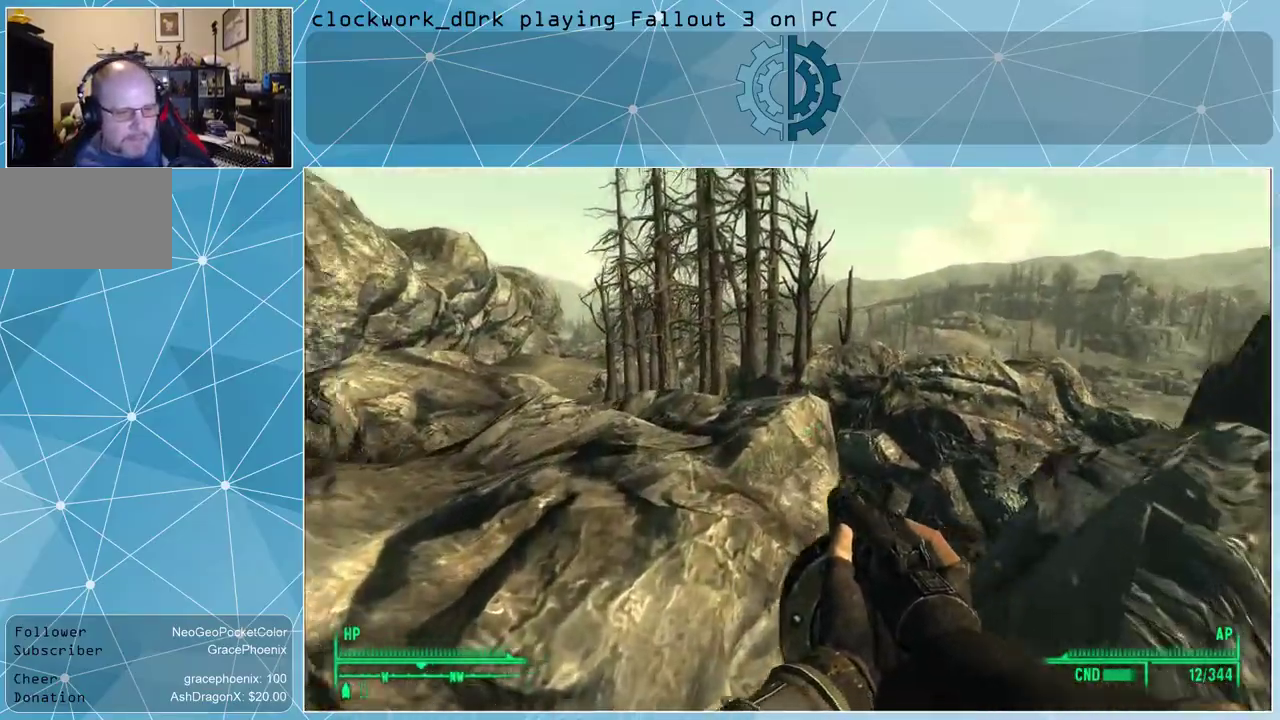
{"keys": ["a", "w"], "mouse": [], "events": [[34, "a", "down"]]}
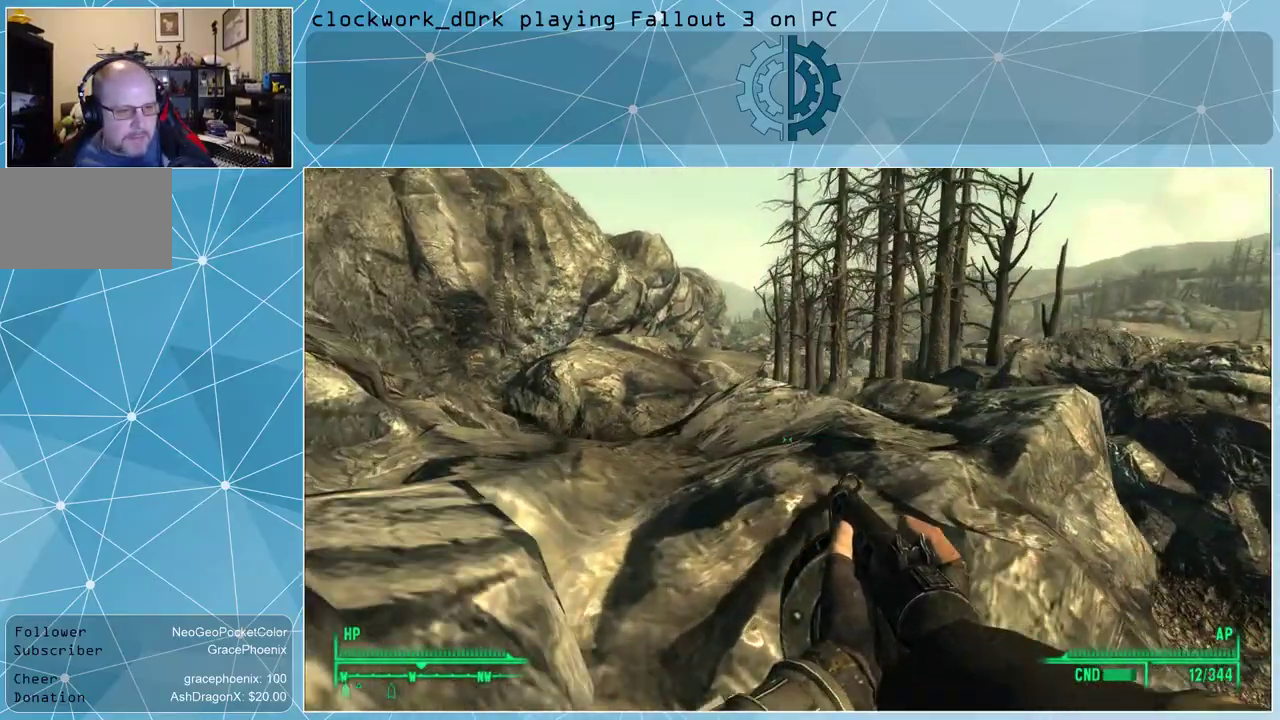
{"keys": ["a", "w"], "mouse": [], "events": [[34, "space", "down"], [234, "space", "up"]]}
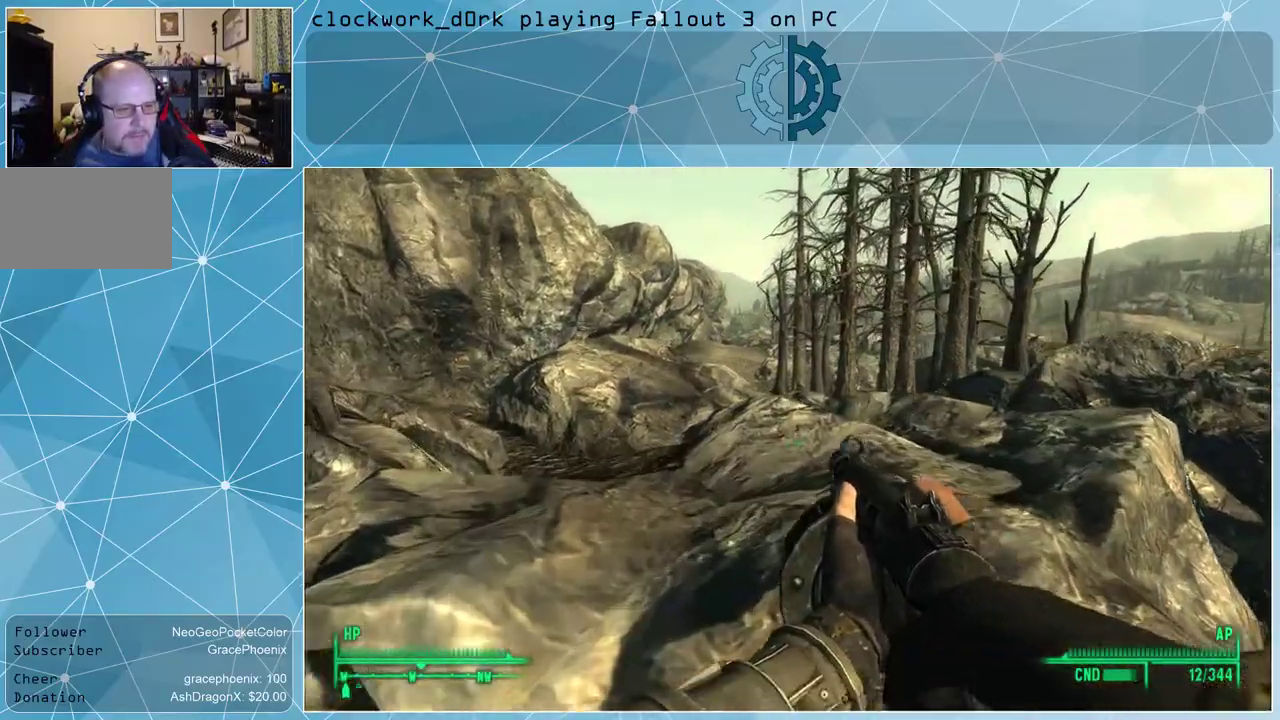
{"keys": ["a", "w"], "mouse": [], "events": [[167, "space", "down"], [300, "space", "up"]]}
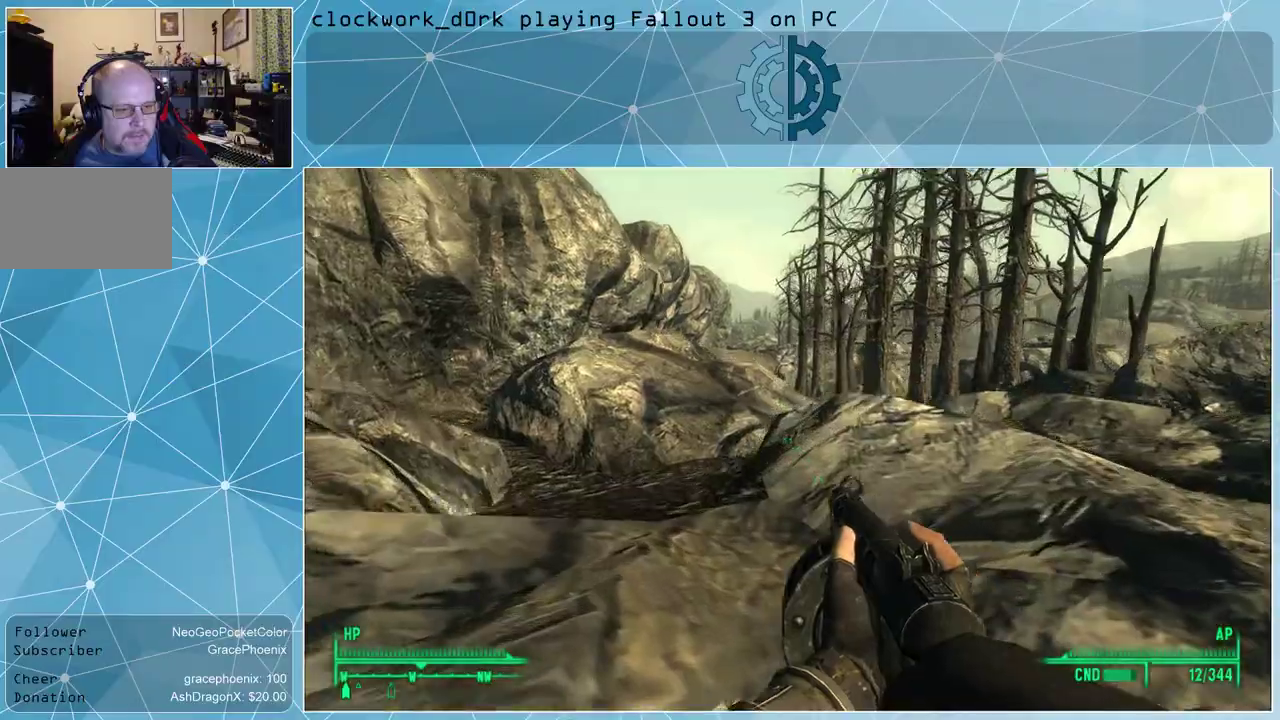
{"keys": ["w"], "mouse": [], "events": [[134, "space", "down"], [267, "space", "up"], [400, "a", "up"]]}
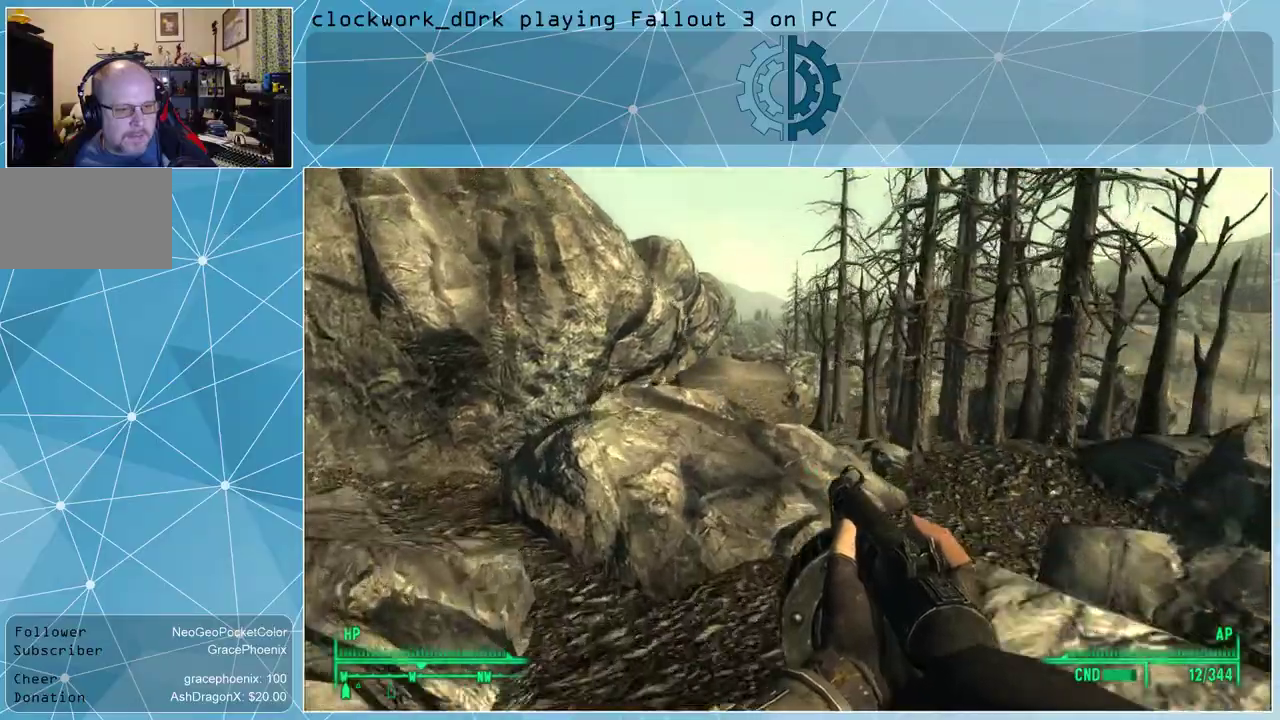
{"keys": ["d", "w"], "mouse": [], "events": [[500, "d", "down"]]}
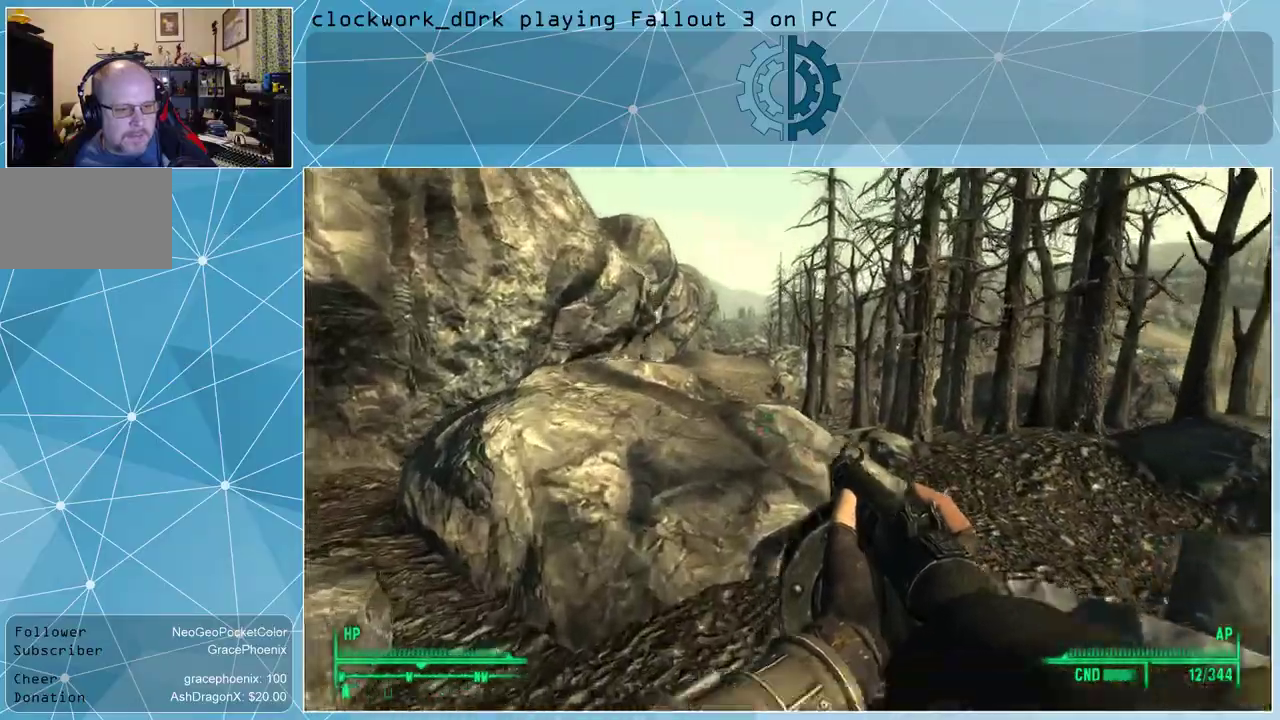
{"keys": ["w"], "mouse": [], "events": [[100, "d", "up"]]}
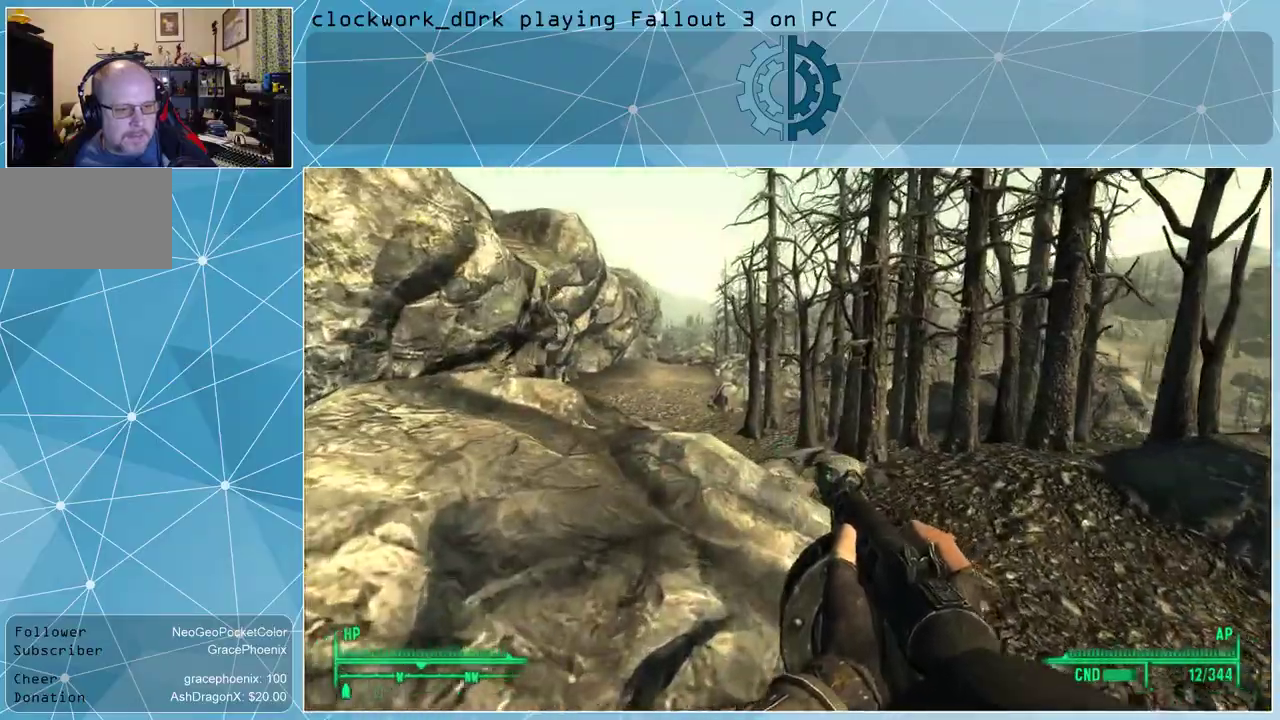
{"keys": ["w"], "mouse": [], "events": []}
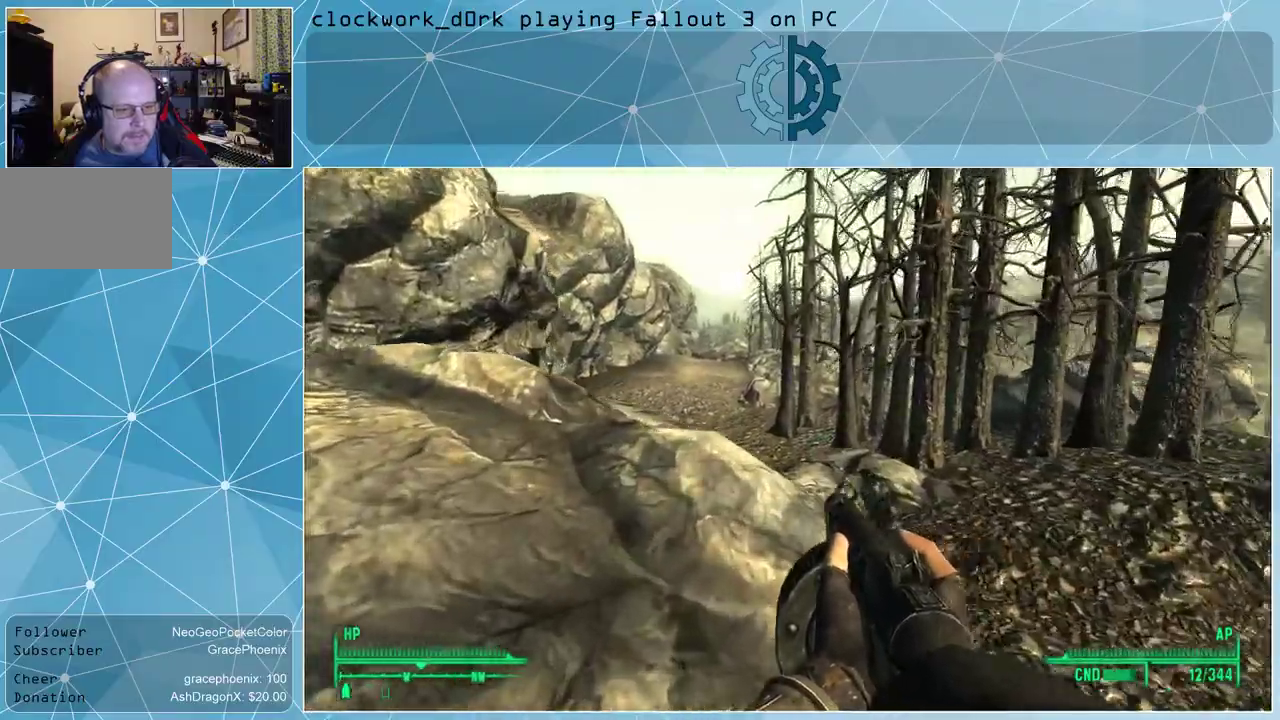
{"keys": ["w"], "mouse": [], "events": [[234, "space", "down"], [334, "space", "up"]]}
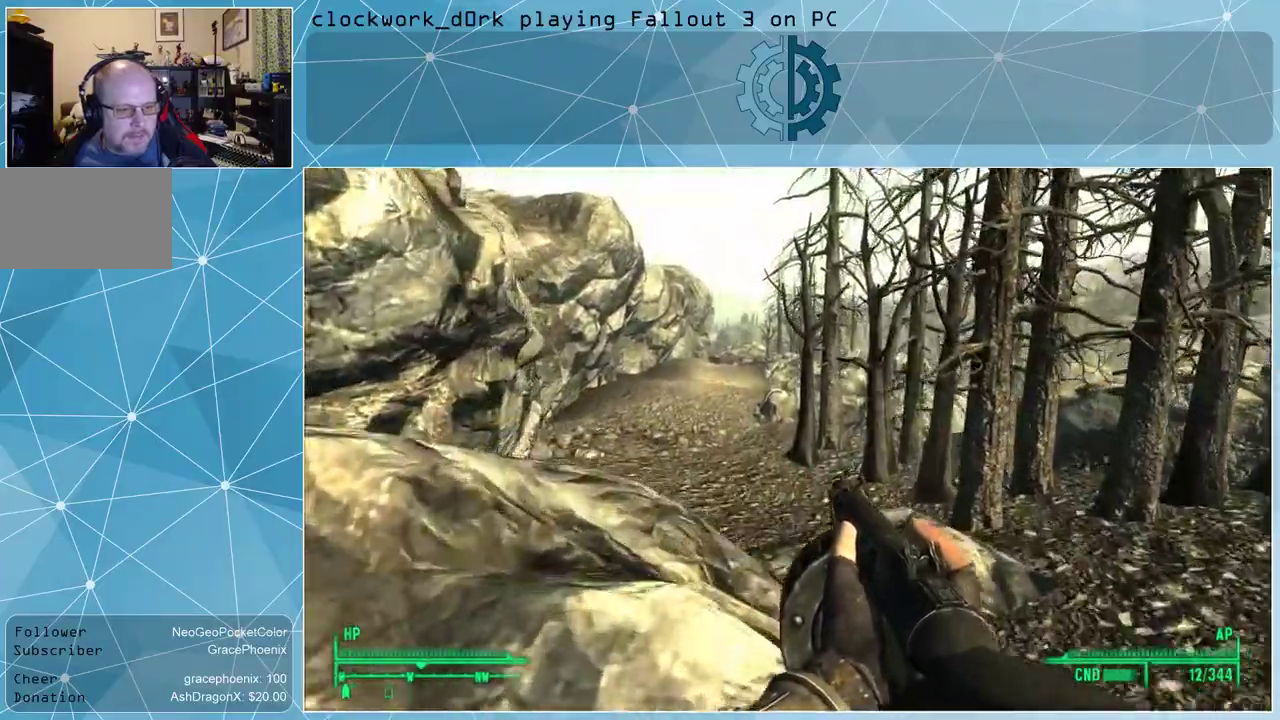
{"keys": ["w"], "mouse": [], "events": []}
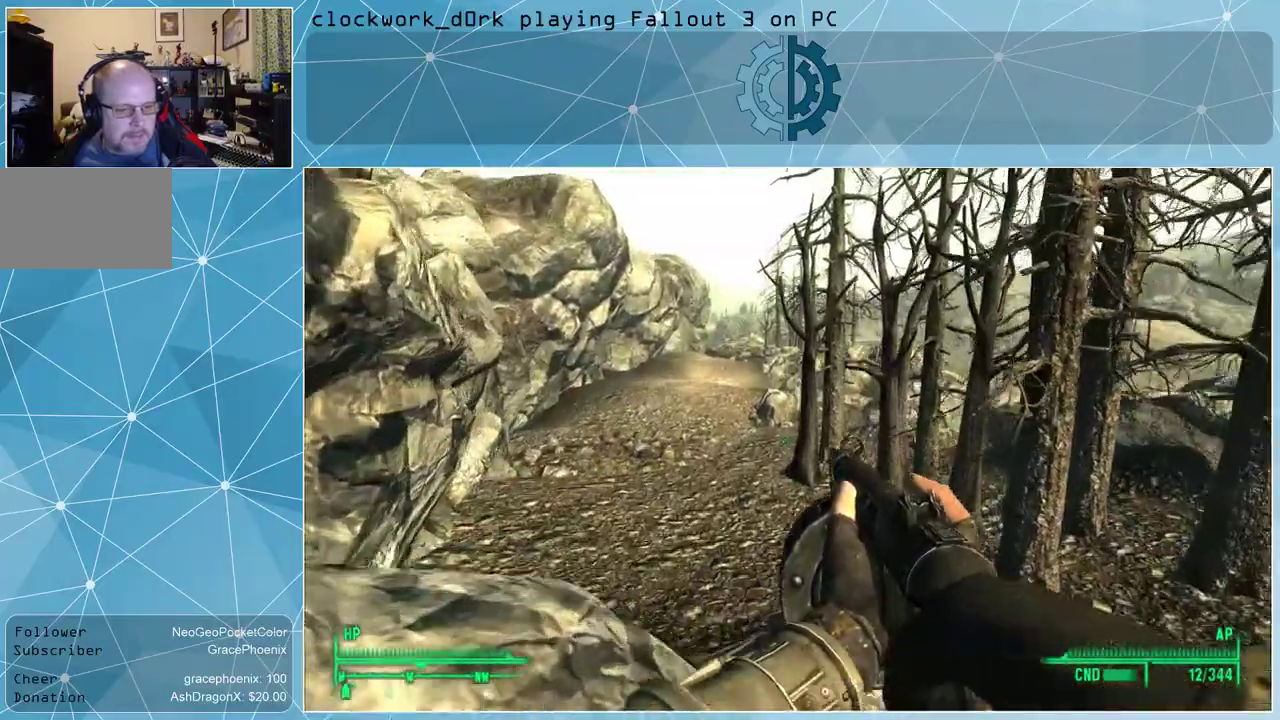
{"keys": ["w"], "mouse": [], "events": []}
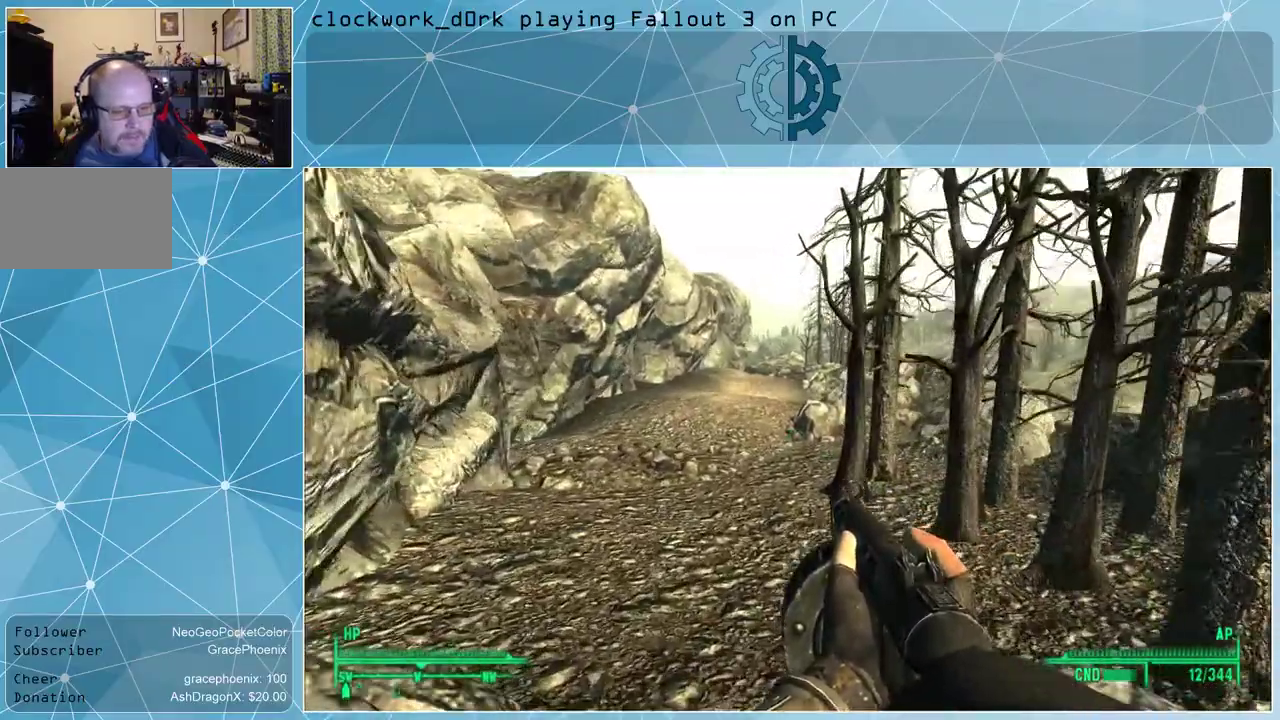
{"keys": ["w"], "mouse": [], "events": []}
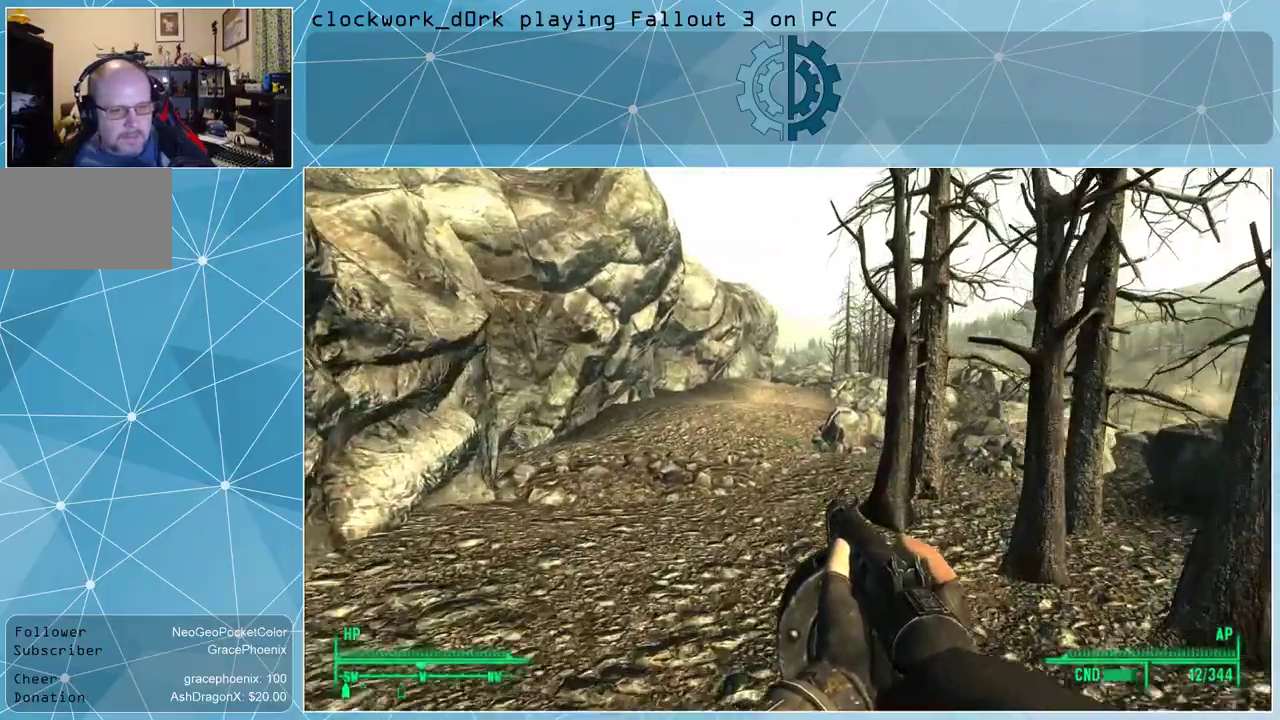
{"keys": ["w"], "mouse": [], "events": []}
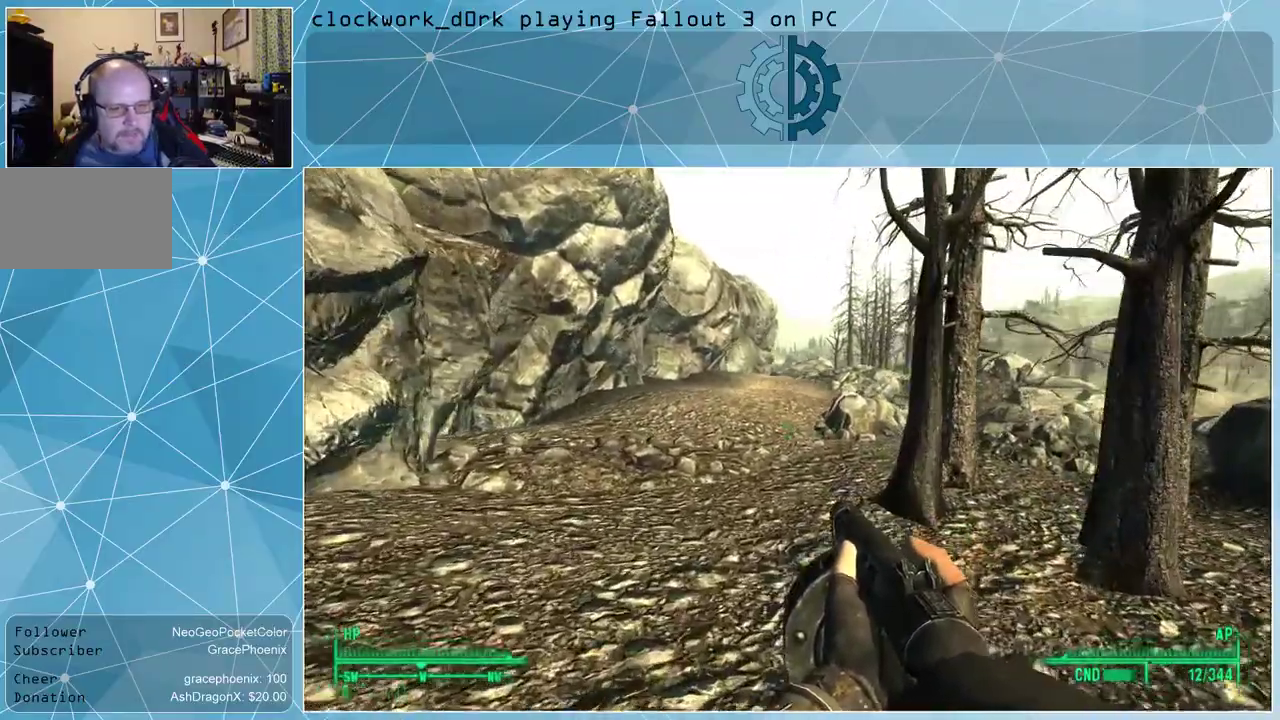
{"keys": ["w"], "mouse": [], "events": [[34, "r", "down"], [200, "r", "up"]]}
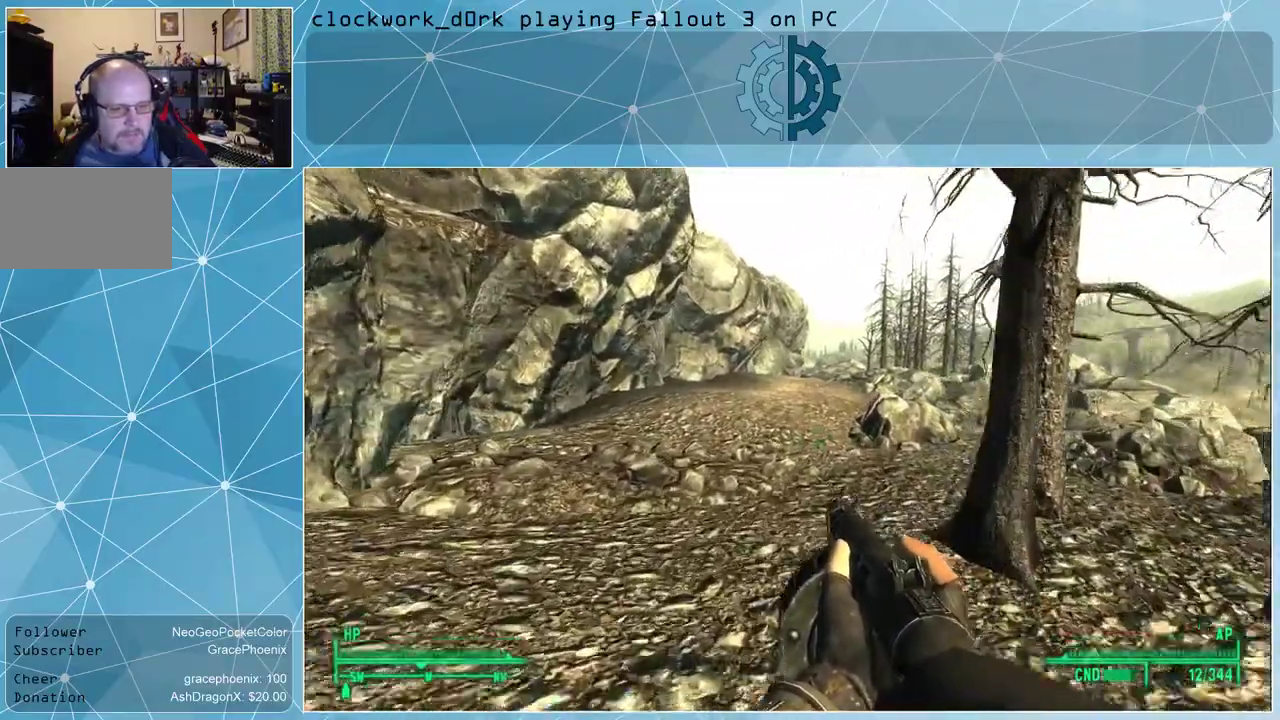
{"keys": ["w"], "mouse": [], "events": []}
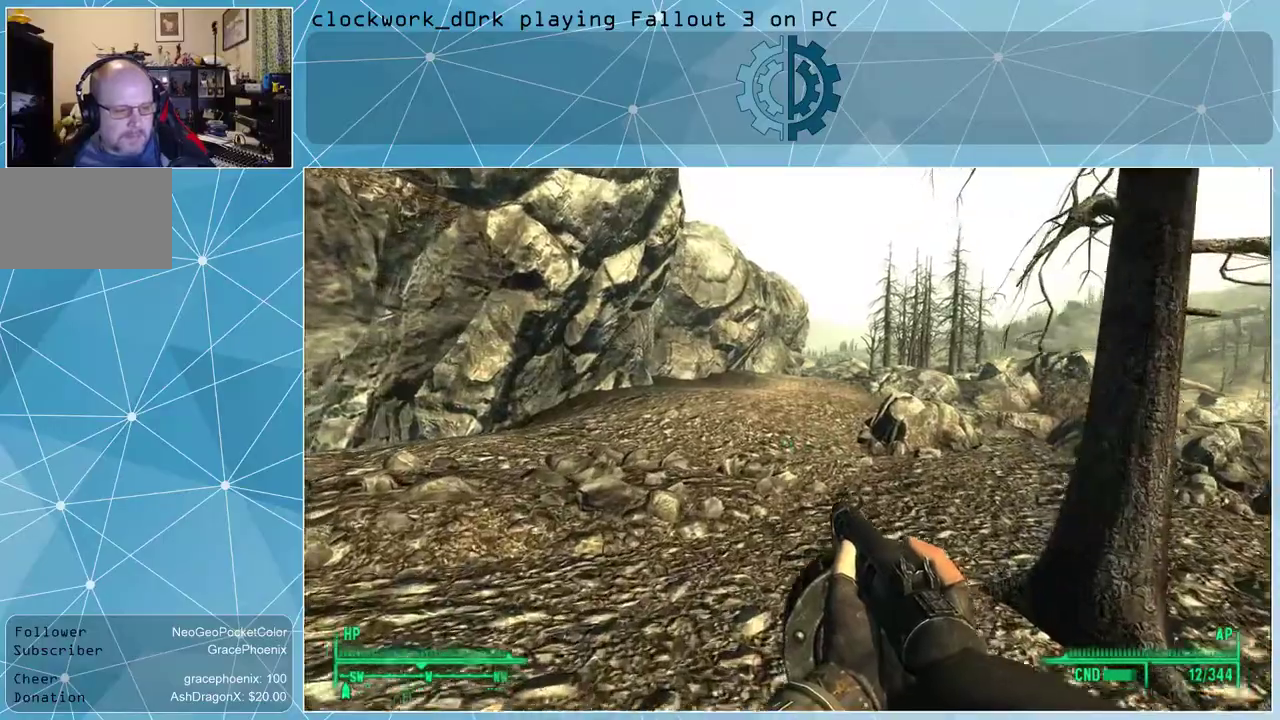
{"keys": ["w"], "mouse": [], "events": []}
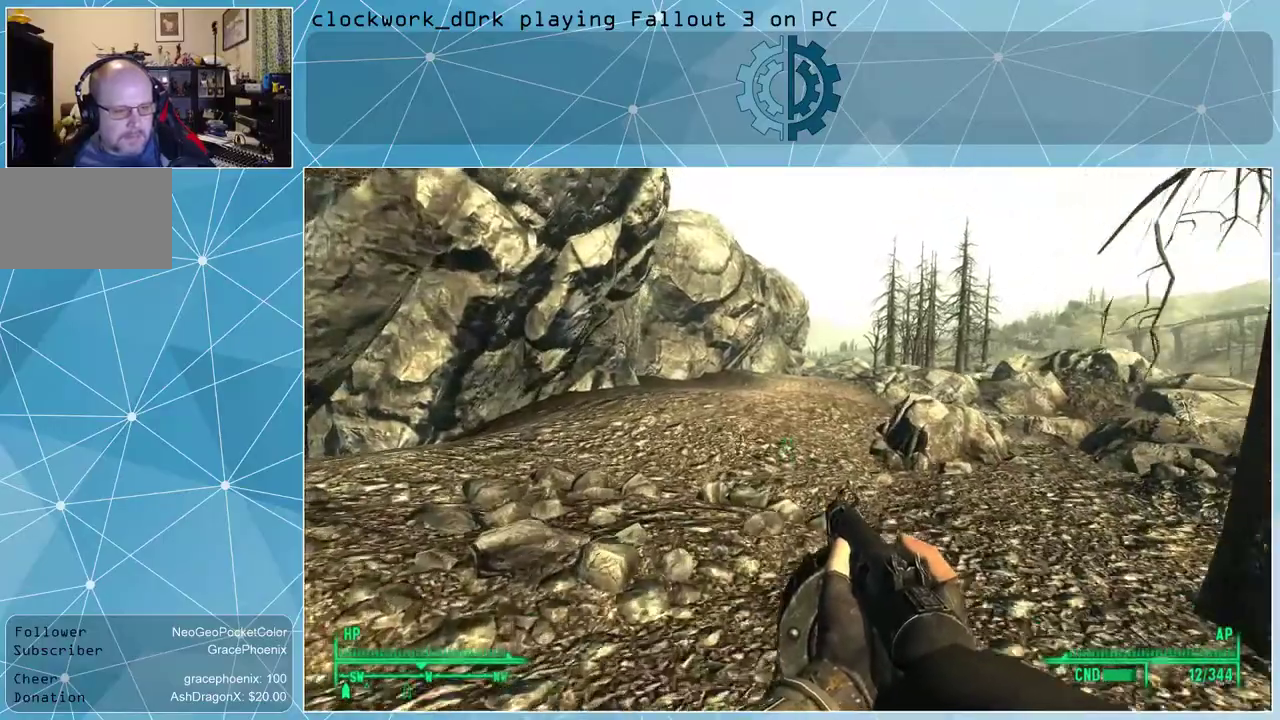
{"keys": ["w"], "mouse": [], "events": []}
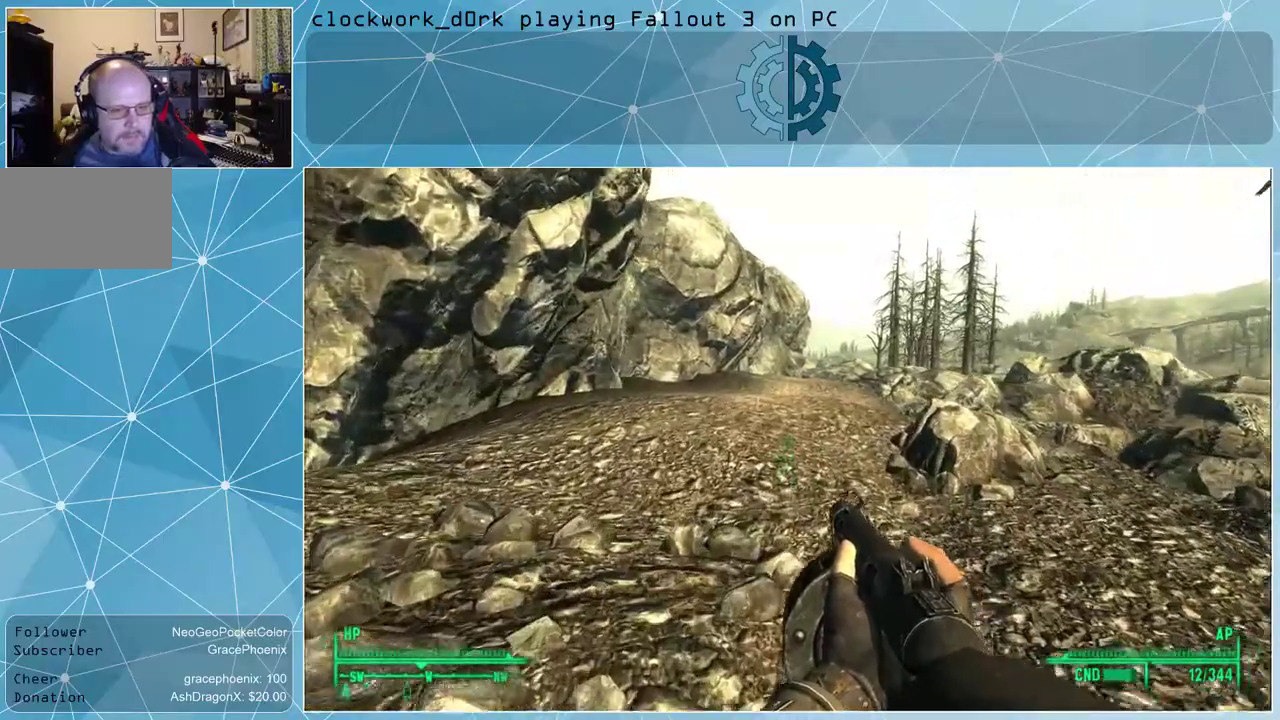
{"keys": ["w"], "mouse": [], "events": []}
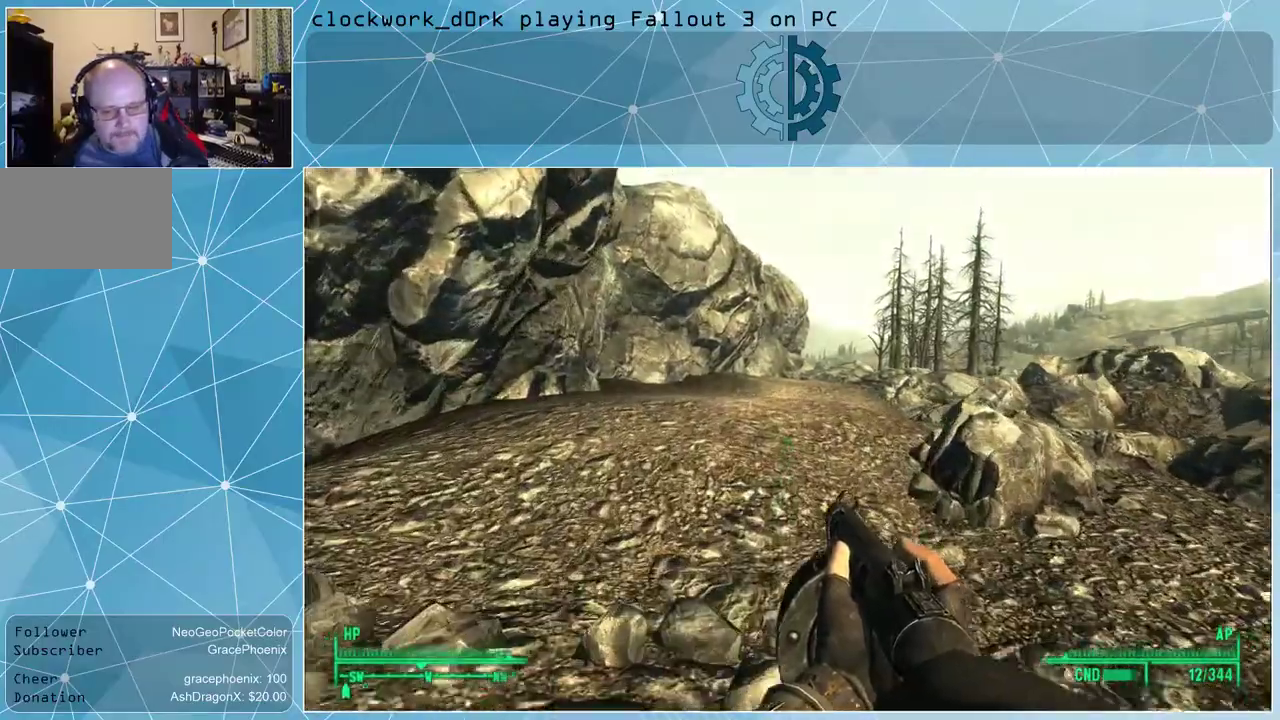
{"keys": ["w"], "mouse": [], "events": []}
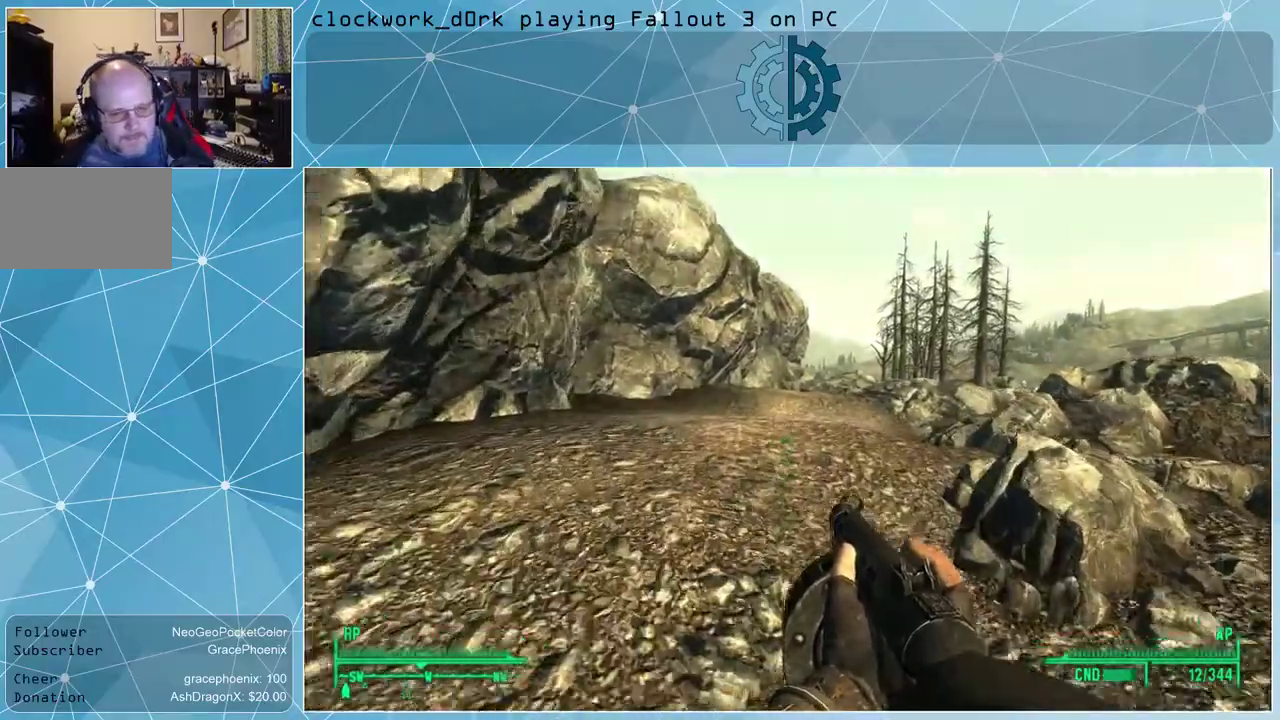
{"keys": ["w"], "mouse": [], "events": []}
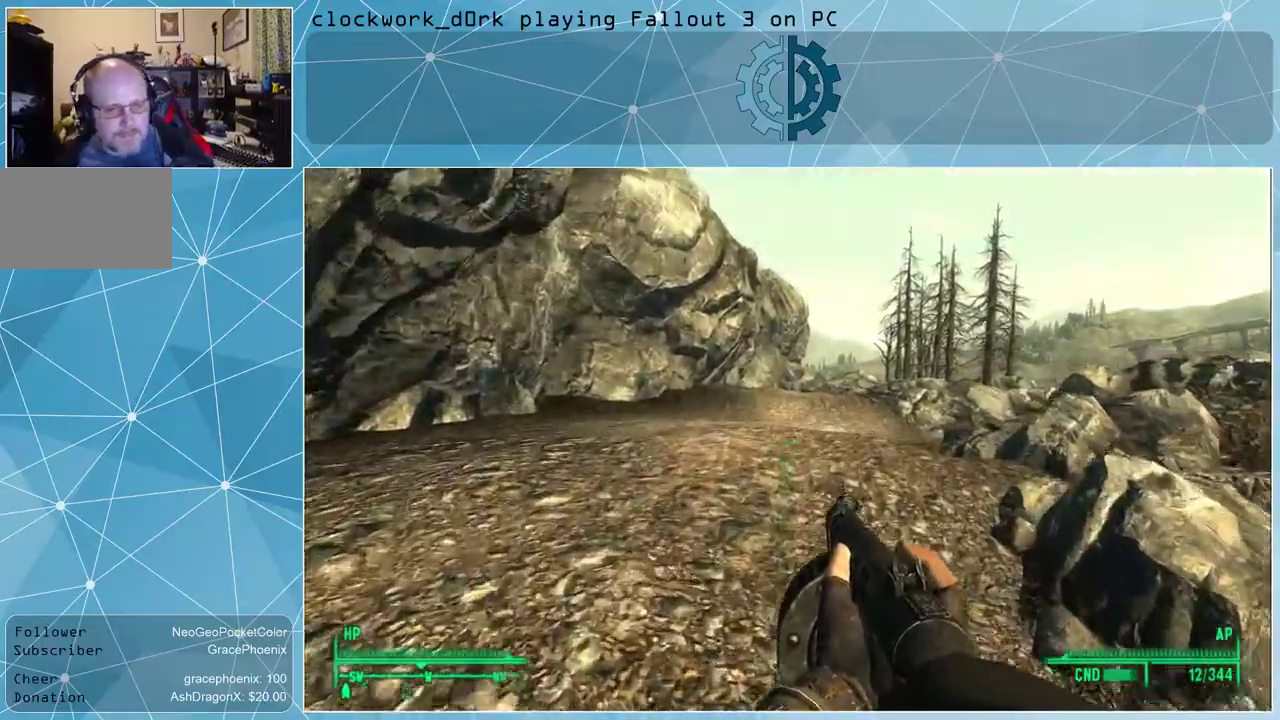
{"keys": ["w"], "mouse": [], "events": []}
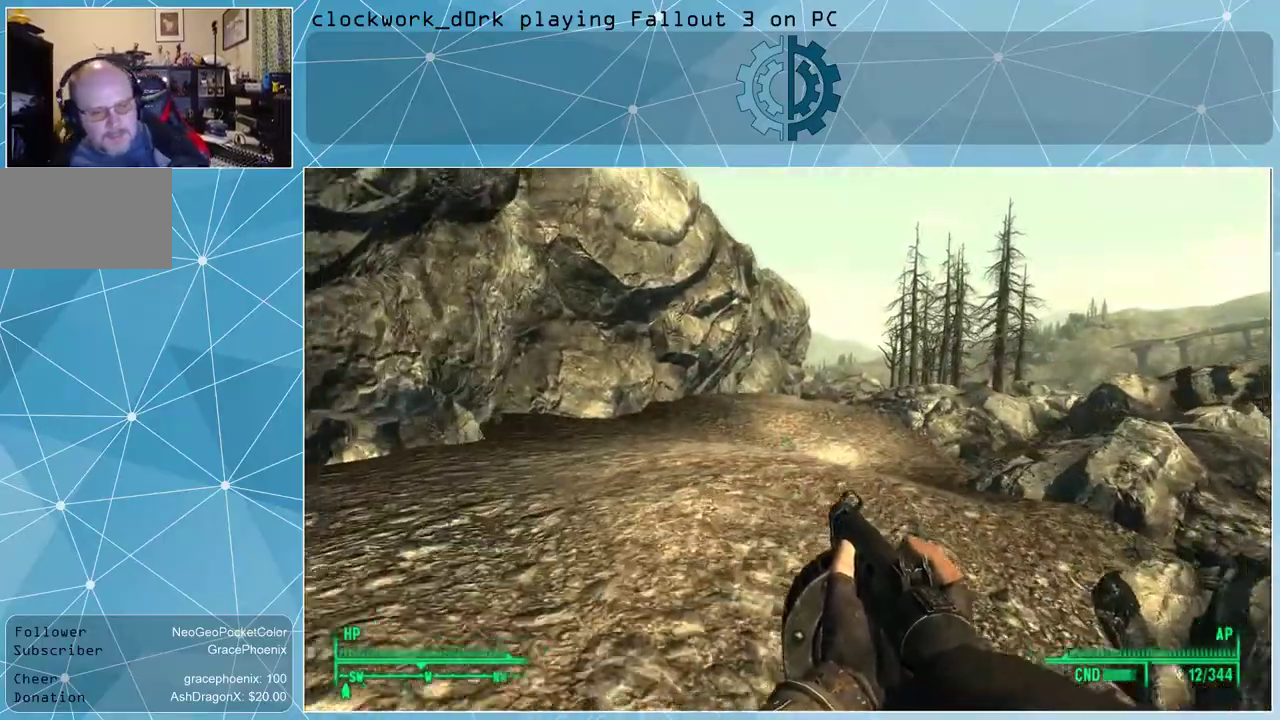
{"keys": ["w"], "mouse": [], "events": []}
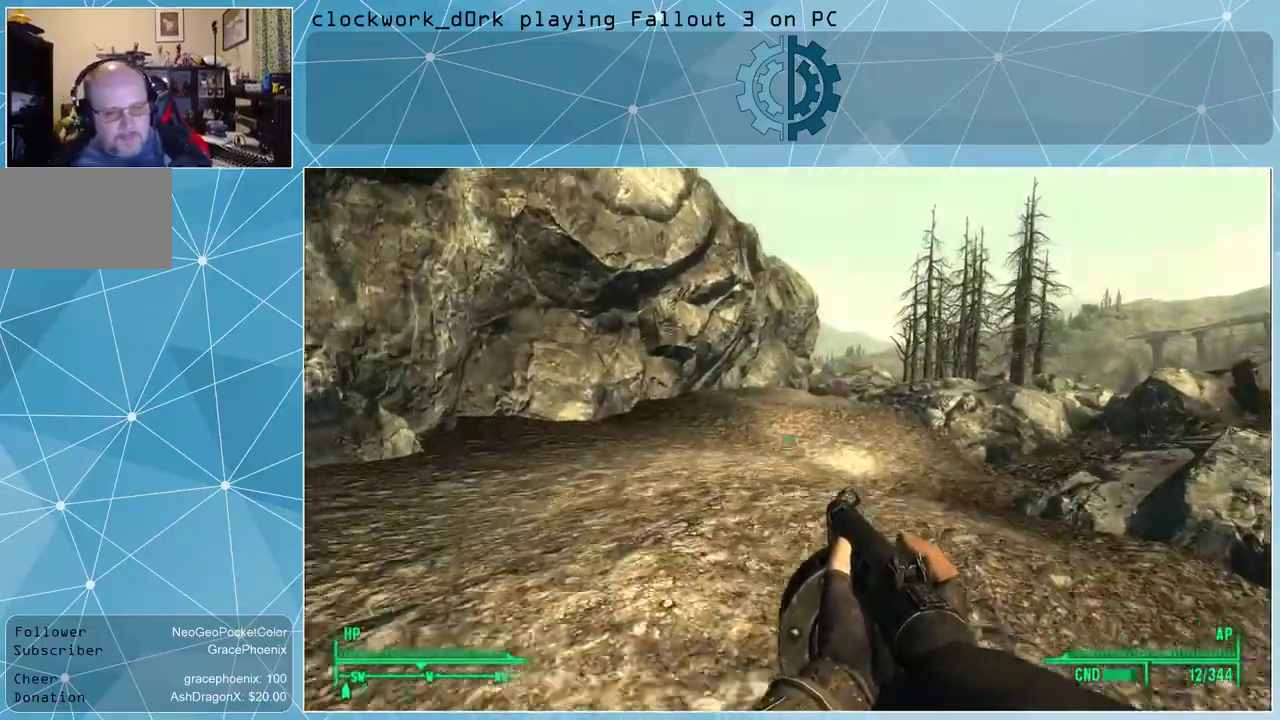
{"keys": ["w"], "mouse": [], "events": []}
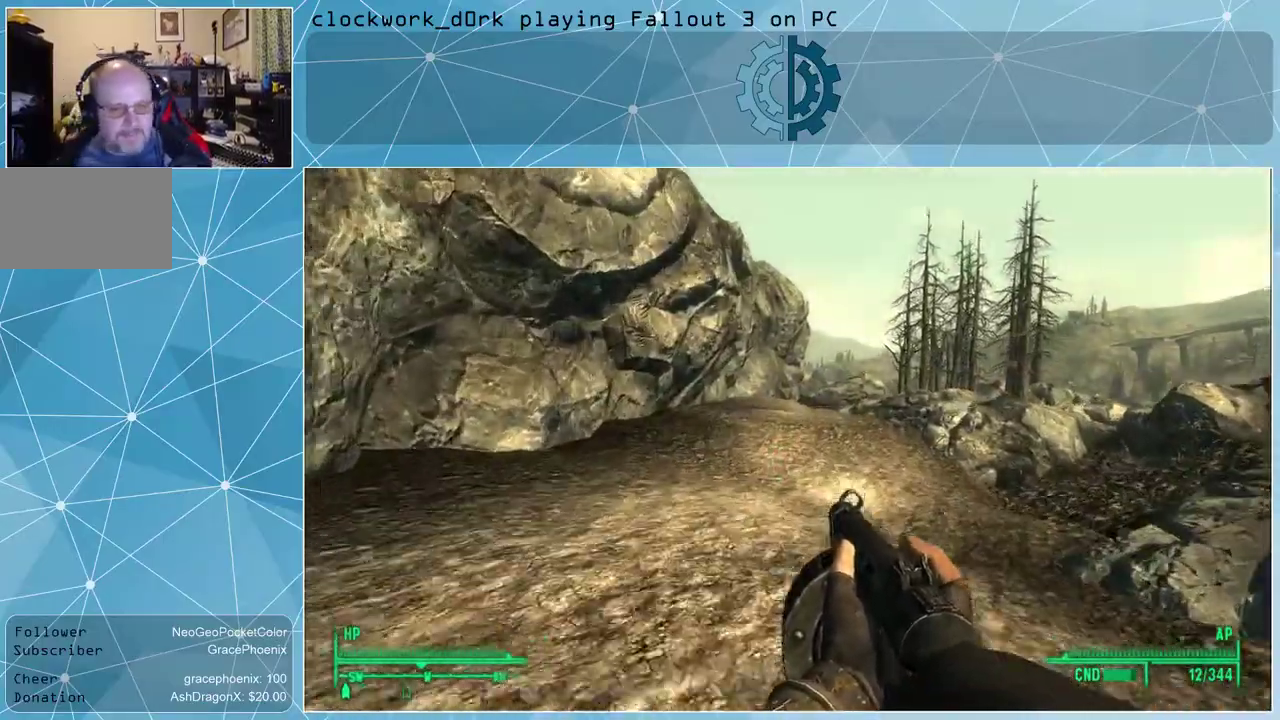
{"keys": ["w"], "mouse": [], "events": []}
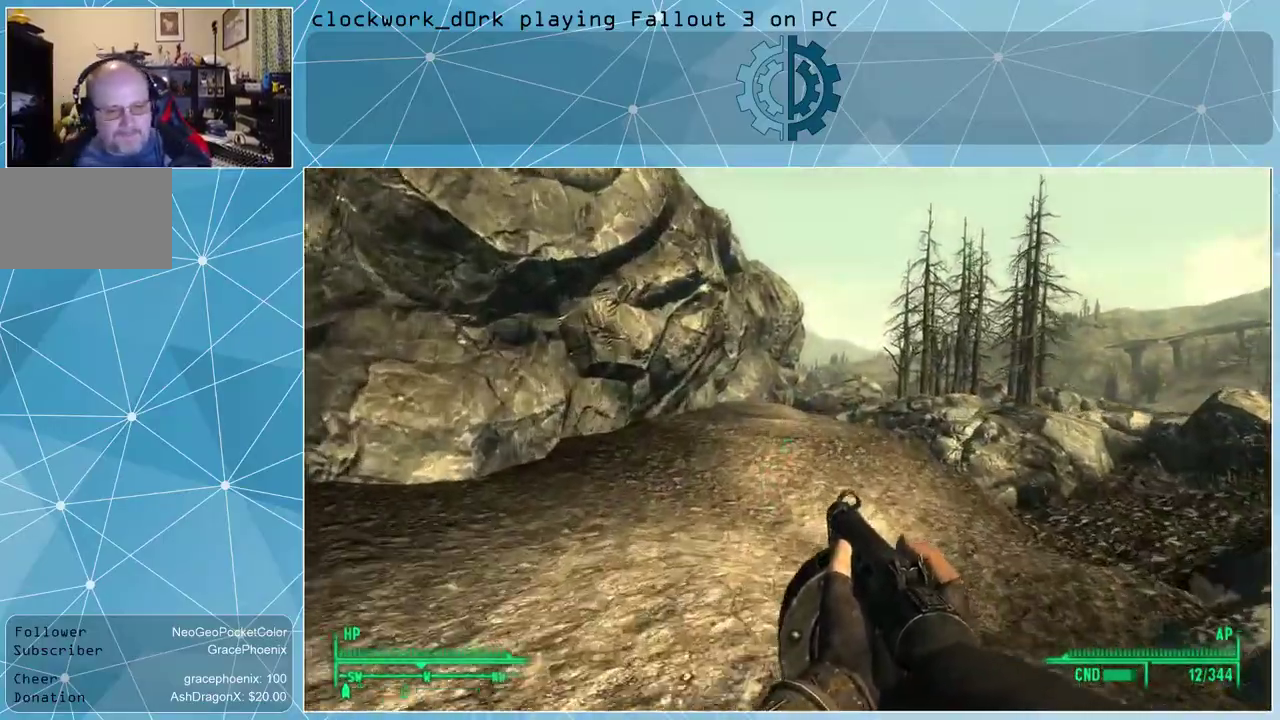
{"keys": ["w"], "mouse": [], "events": []}
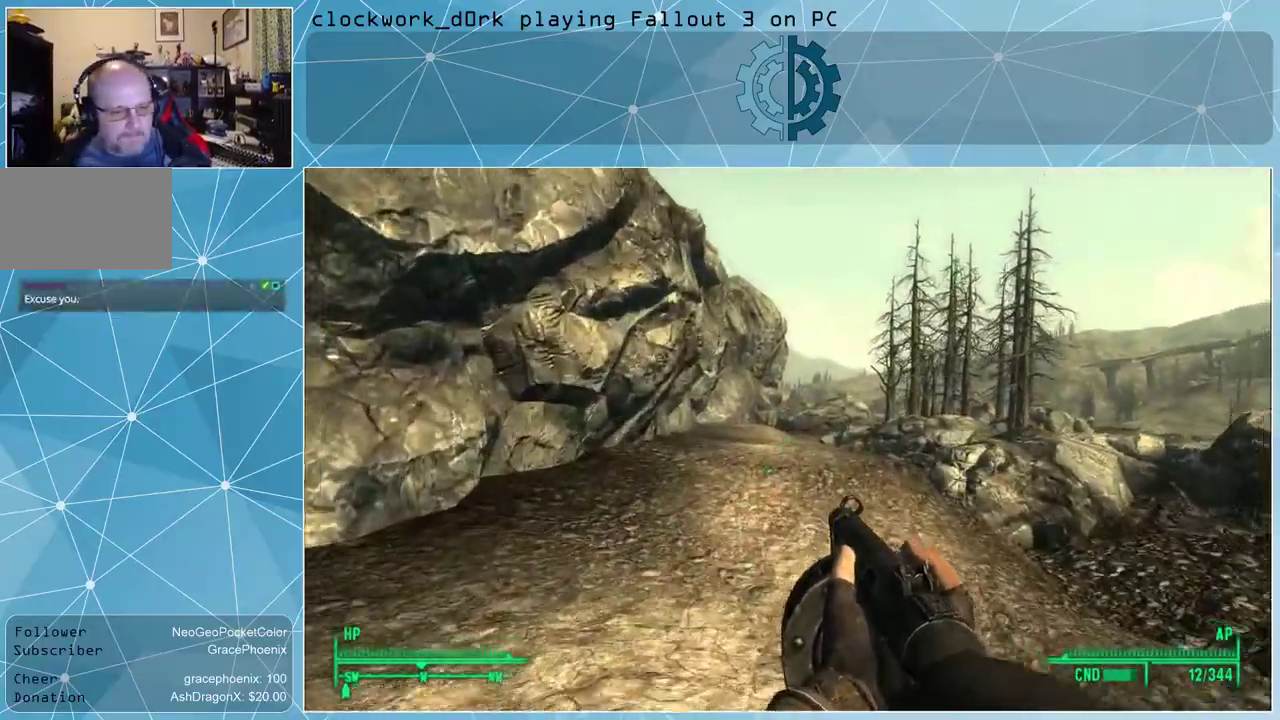
{"keys": ["w"], "mouse": [], "events": []}
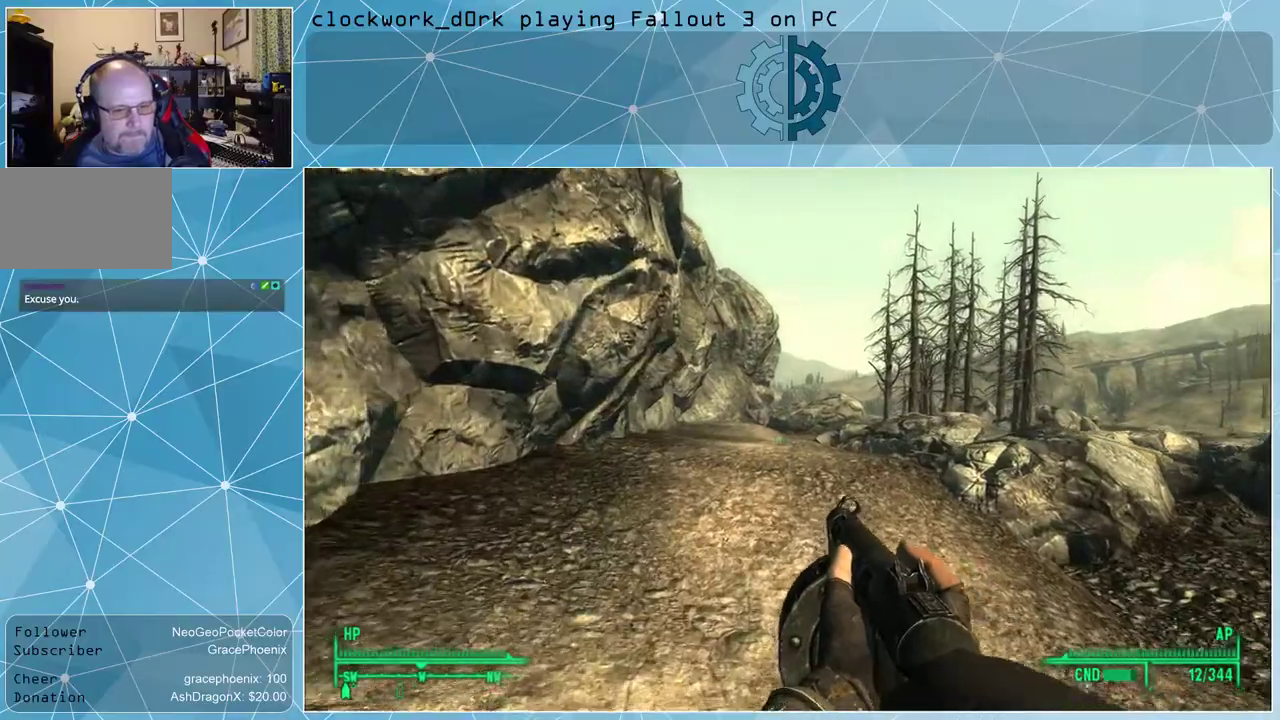
{"keys": ["w"], "mouse": [], "events": []}
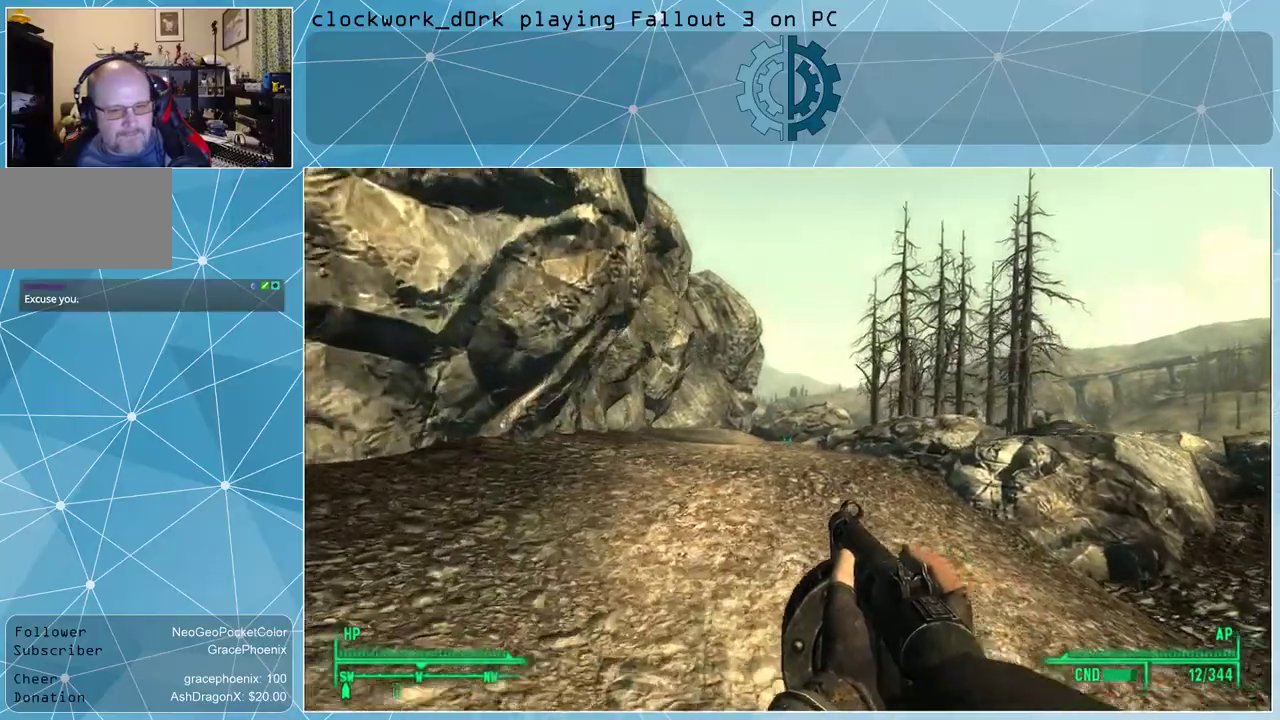
{"keys": ["w"], "mouse": [], "events": []}
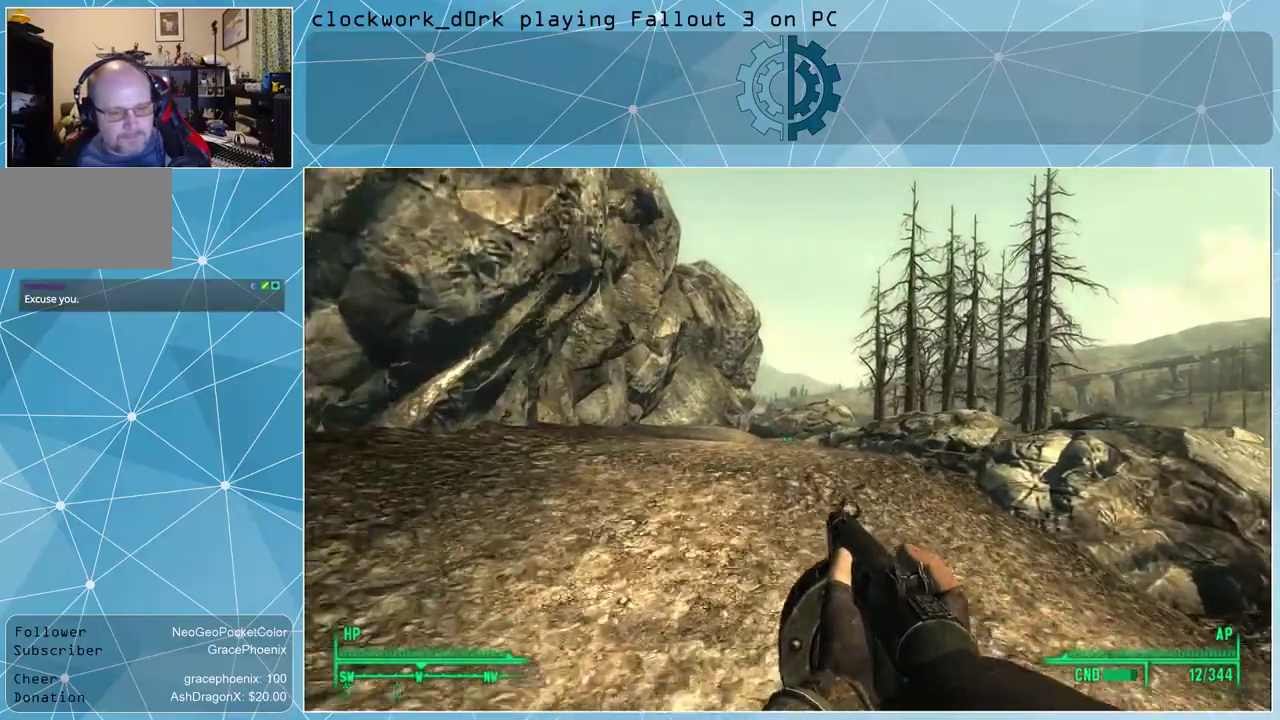
{"keys": ["w"], "mouse": [], "events": []}